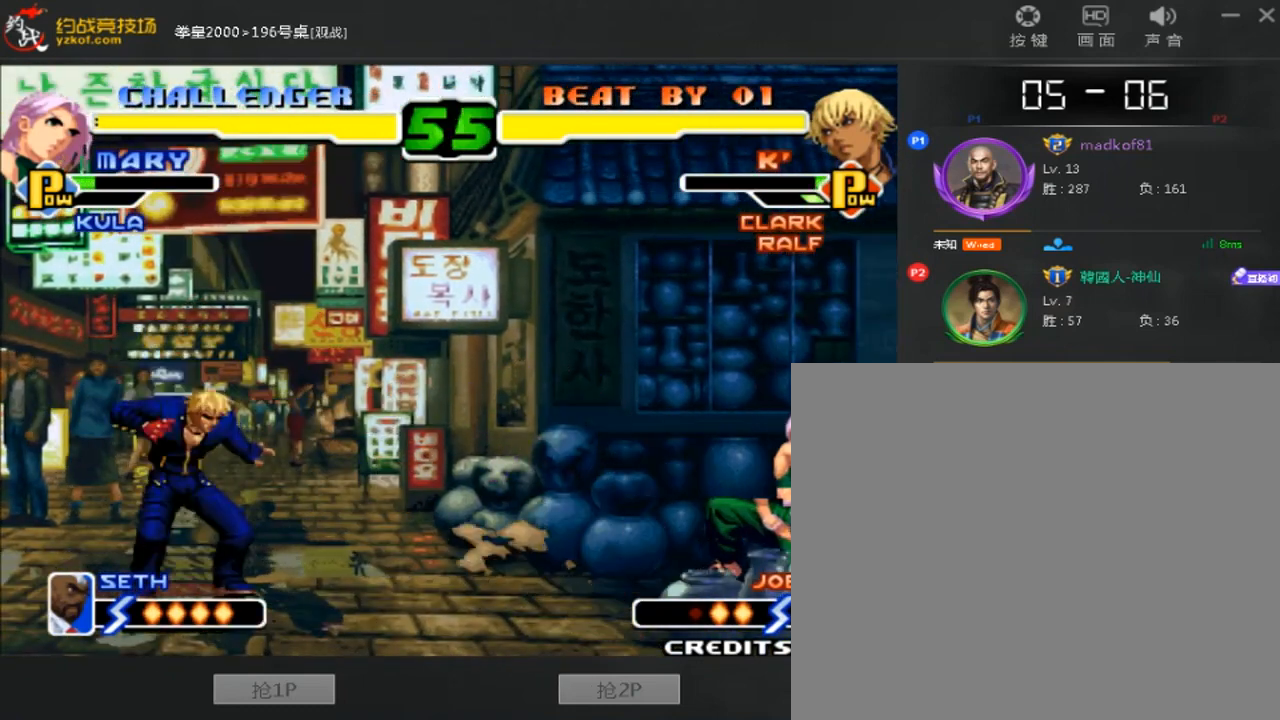
Gameplay with a controller (arcade stick); each line is a JSON object with the inputs held at the frame after it (dt_ms = milliseconds from this image to that frame). "events" lists button and stick changes between this image and that frame as [ms after this image, input, new state], when the widget could be followed in between. Not read: L3 R3.
{"dt_ms": 520, "buttons": [], "left_stick": "down-right", "events": [[120, "left_stick", "center"], [280, "left_stick", "down-right"]]}
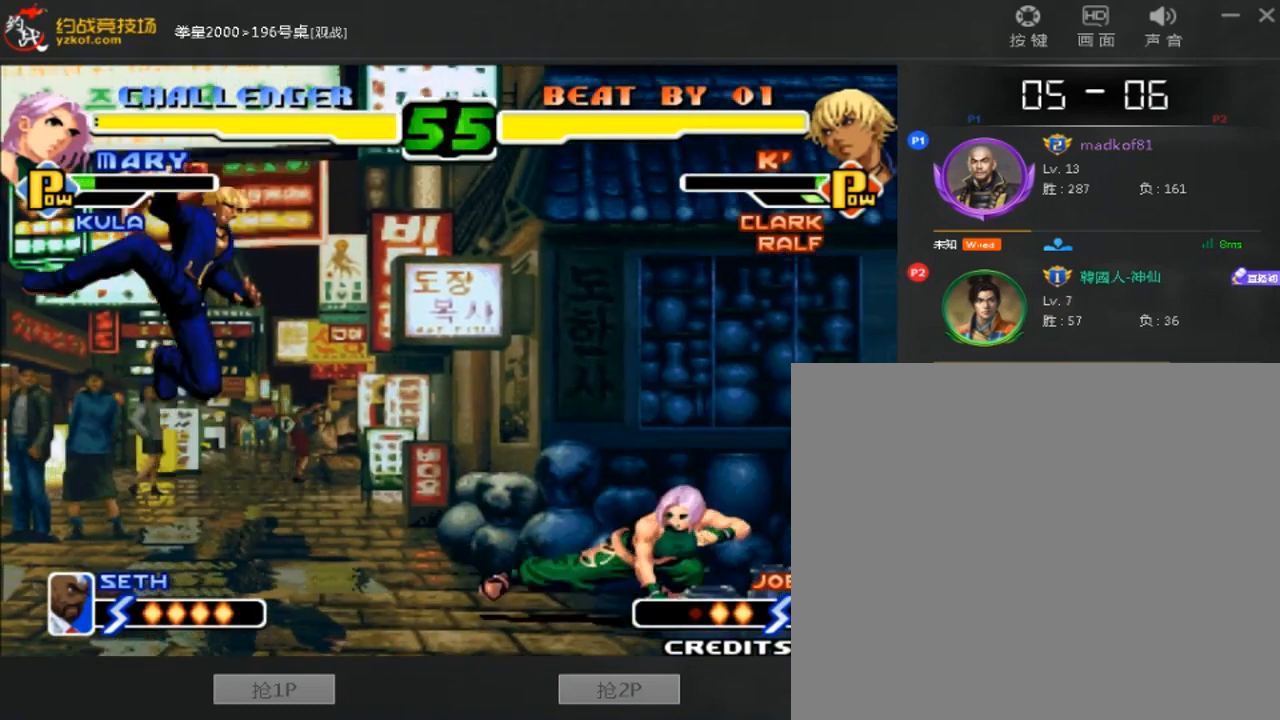
{"dt_ms": 480, "buttons": ["B"], "left_stick": "left", "events": [[480, "B", "down"], [480, "left_stick", "left"]]}
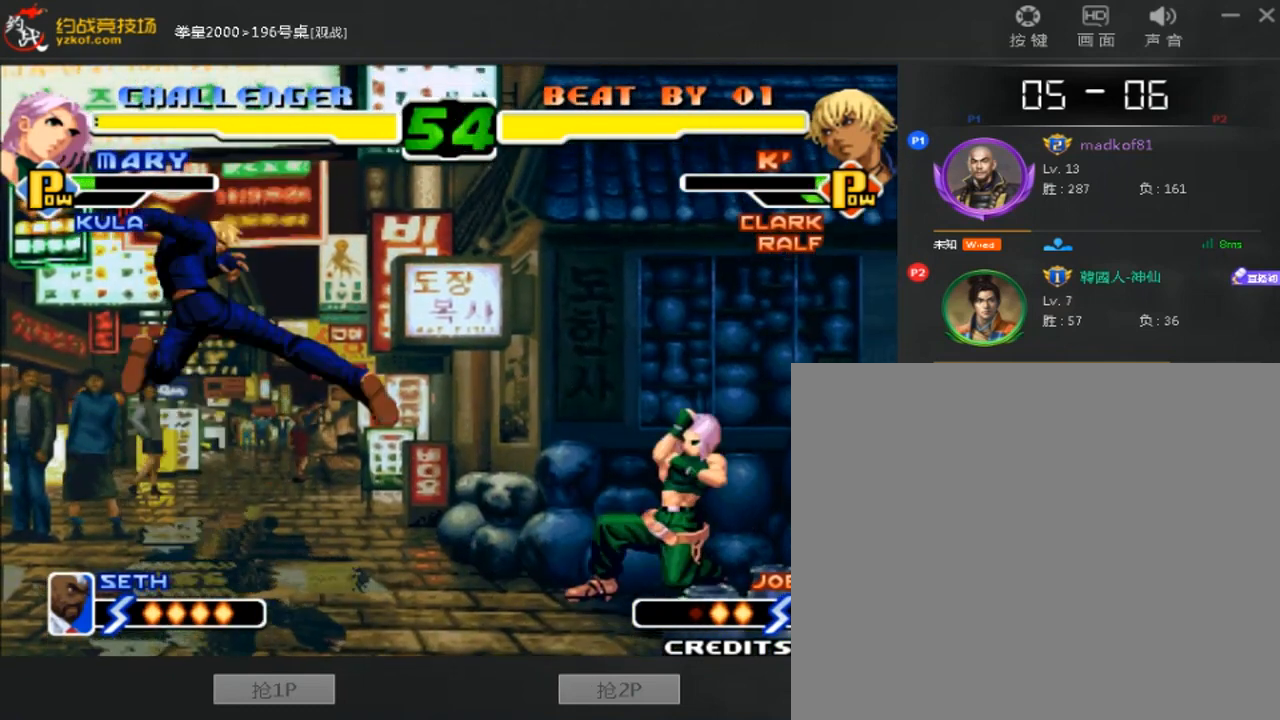
{"dt_ms": 520, "buttons": ["B"], "left_stick": "center", "events": [[80, "left_stick", "right"], [120, "B", "up"], [200, "left_stick", "left"], [240, "B", "down"], [480, "left_stick", "center"]]}
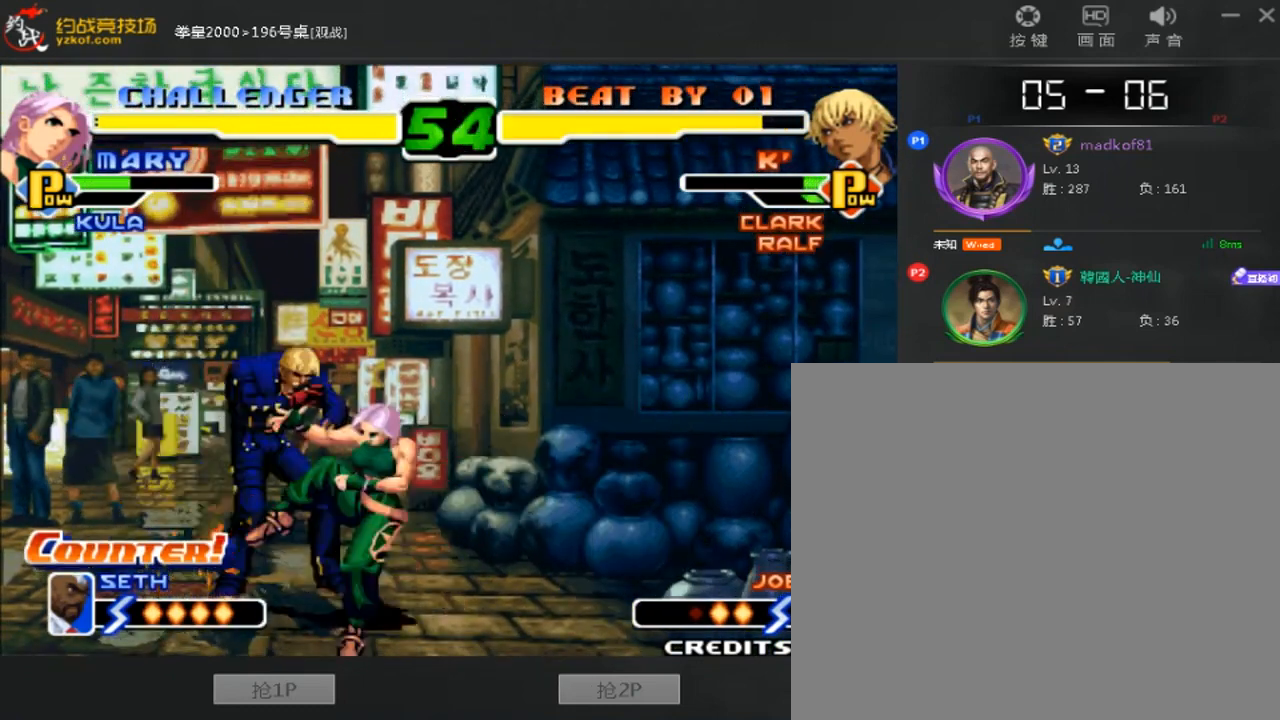
{"dt_ms": 480, "buttons": ["B"], "left_stick": "down-right", "events": [[80, "left_stick", "down-right"]]}
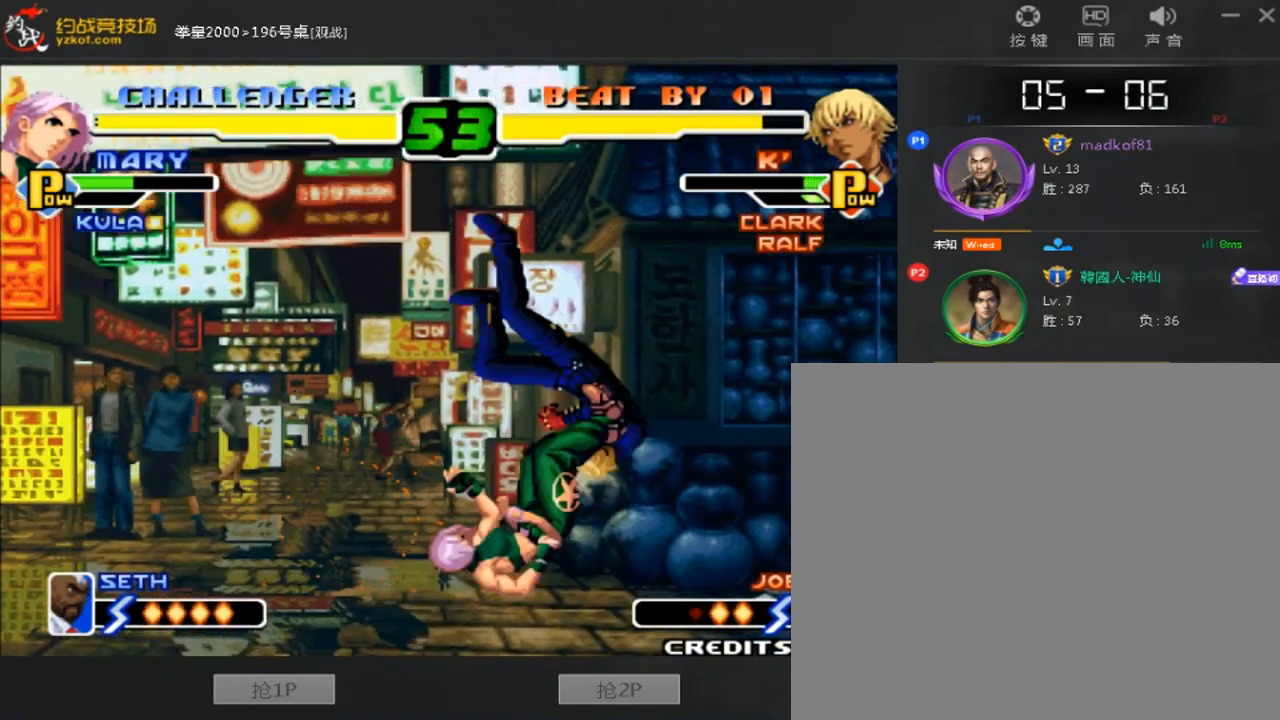
{"dt_ms": 520, "buttons": [], "left_stick": "center", "events": [[240, "left_stick", "center"], [280, "B", "up"]]}
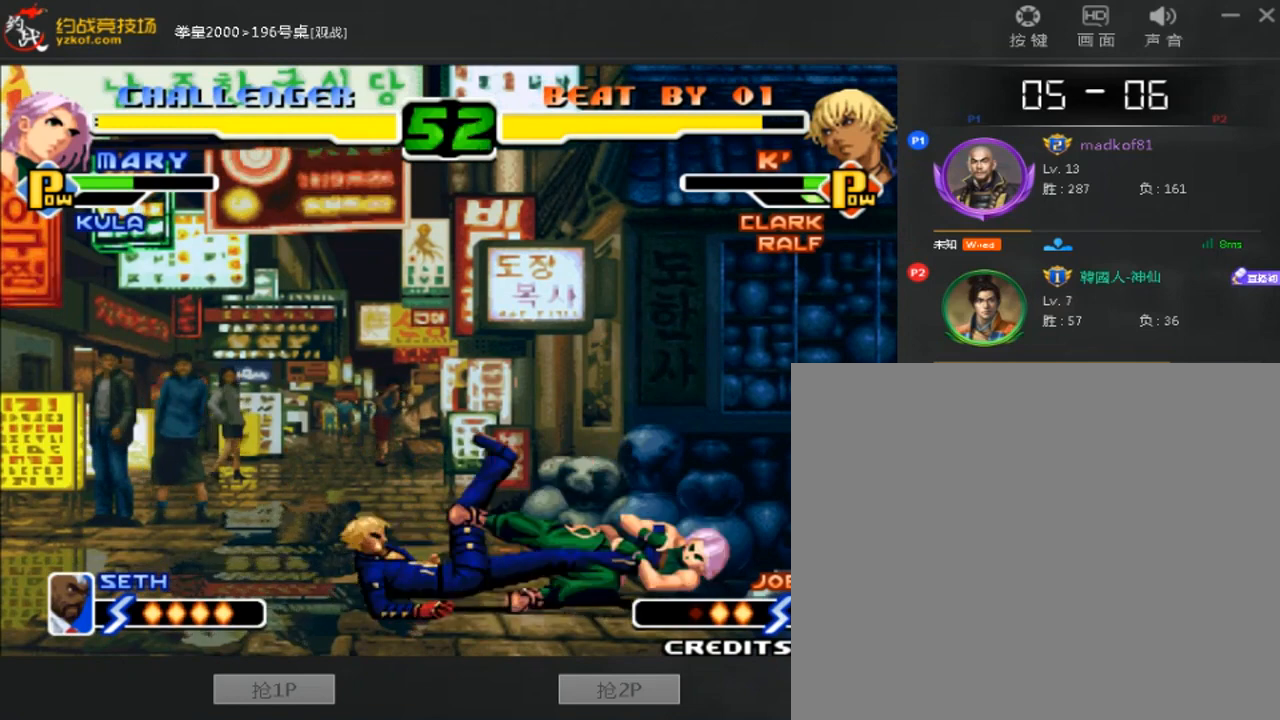
{"dt_ms": 480, "buttons": ["B", "C"], "left_stick": "center", "events": [[480, "B", "down"], [480, "C", "down"]]}
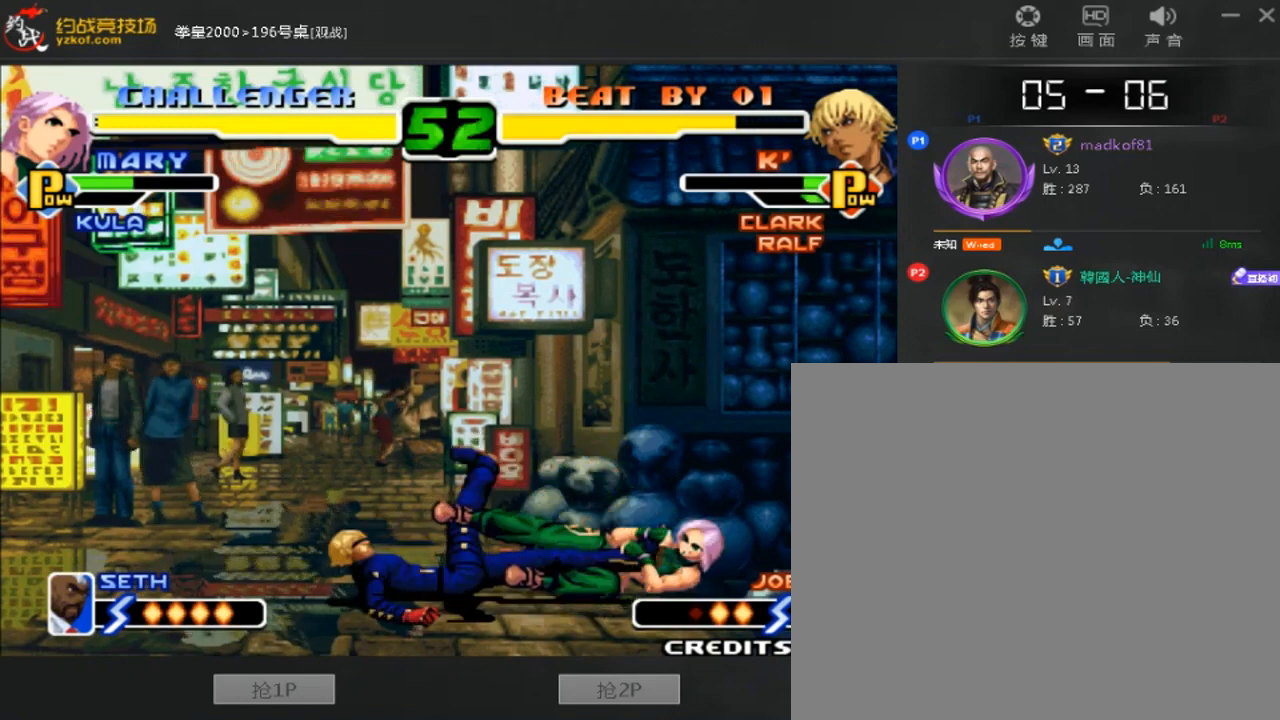
{"dt_ms": 520, "buttons": [], "left_stick": "left", "events": [[160, "B", "up"], [160, "C", "up"], [360, "left_stick", "left"]]}
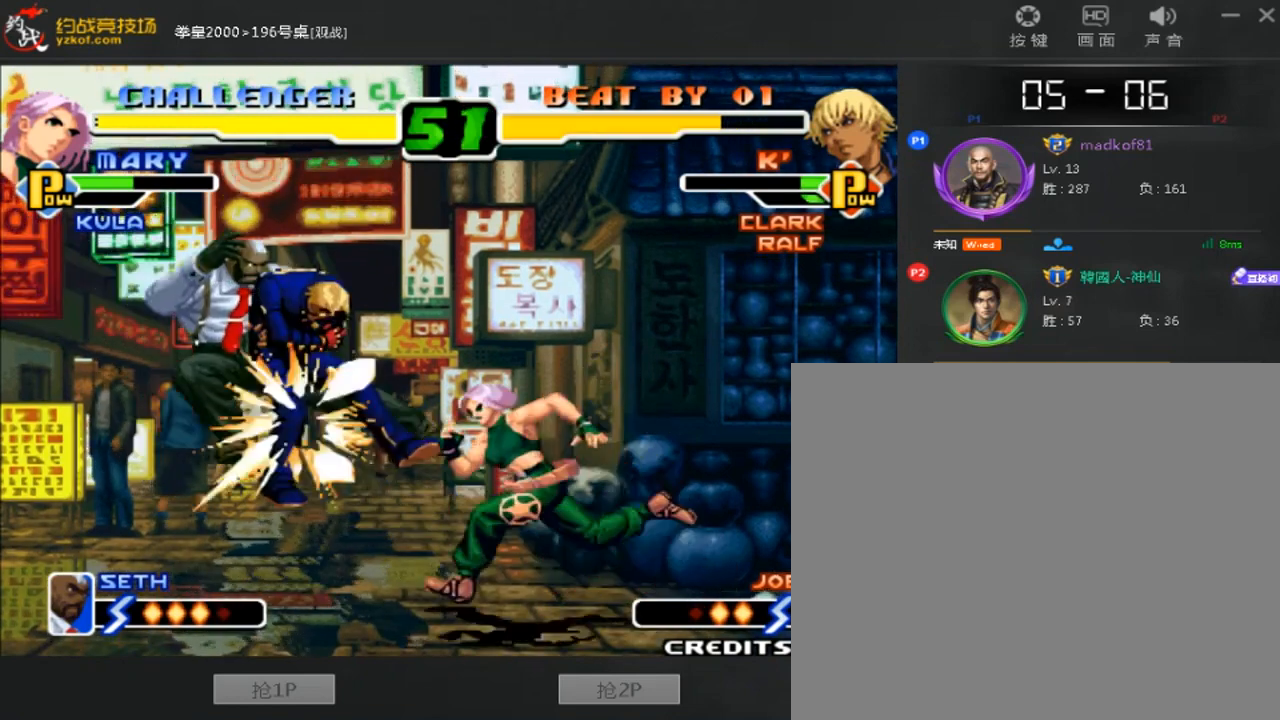
{"dt_ms": 480, "buttons": [], "left_stick": "center", "events": [[280, "left_stick", "center"]]}
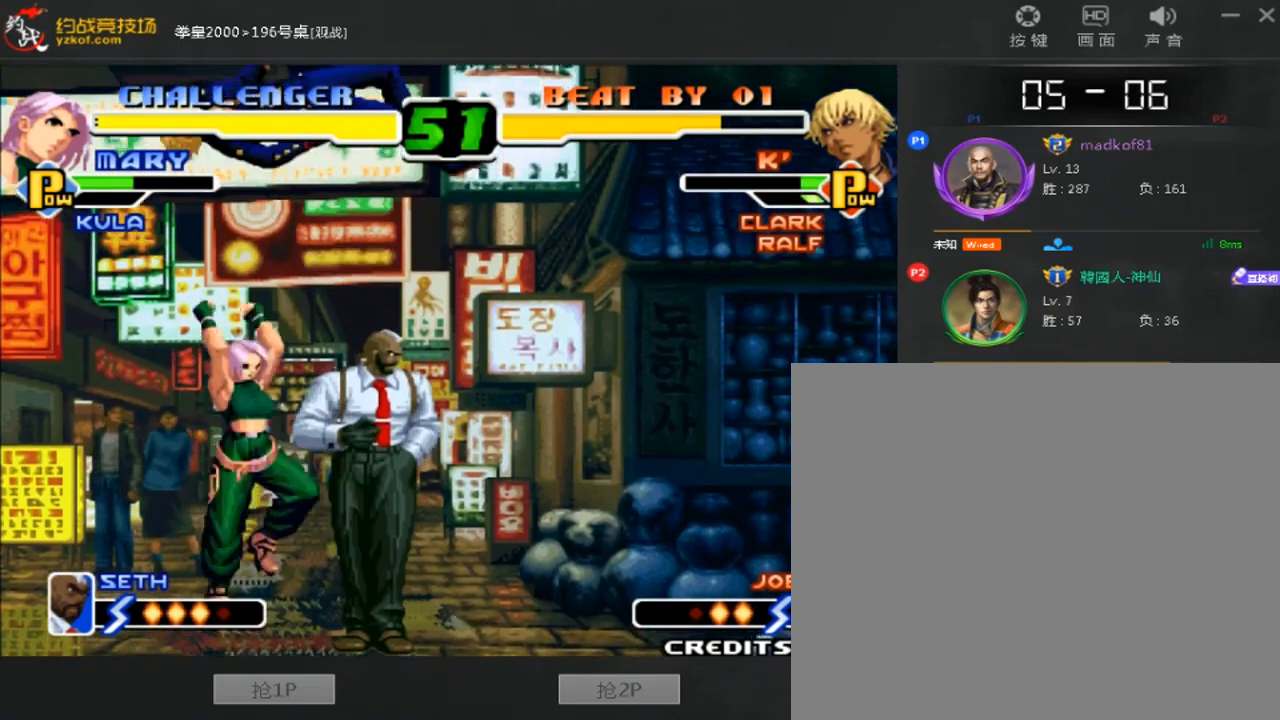
{"dt_ms": 520, "buttons": [], "left_stick": "right", "events": [[160, "D", "down"], [360, "D", "up"], [520, "left_stick", "right"]]}
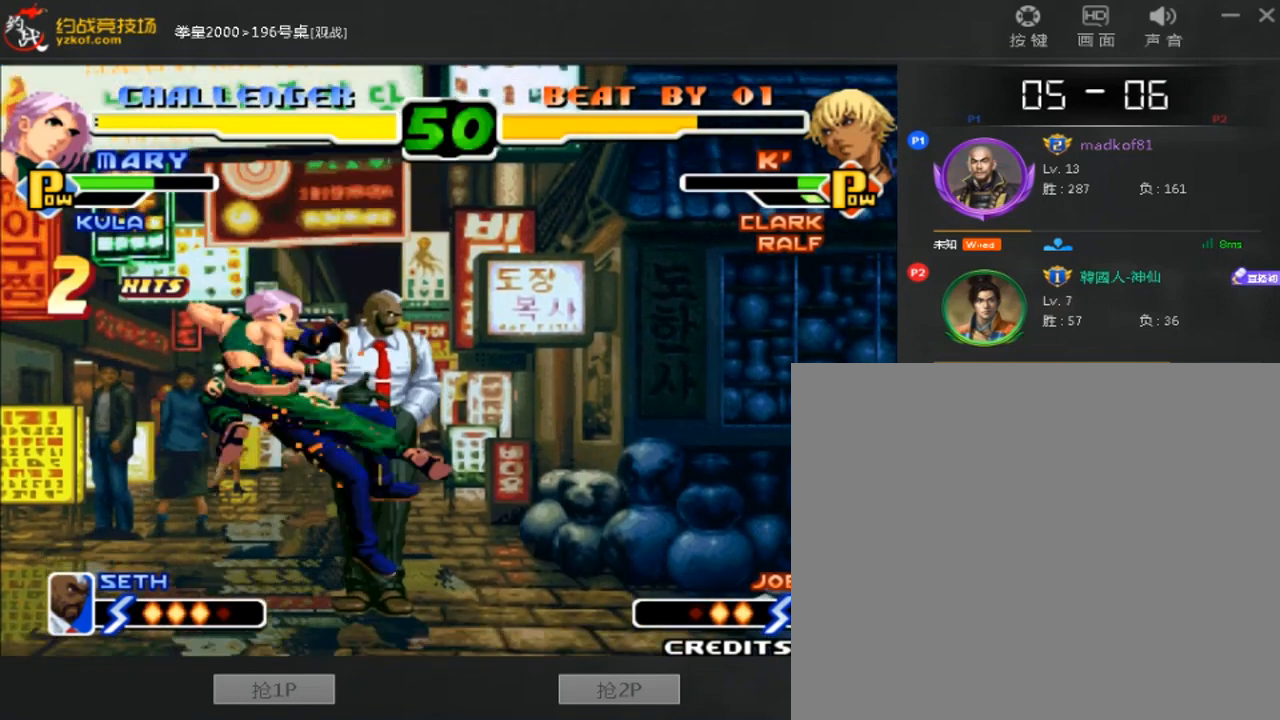
{"dt_ms": 480, "buttons": [], "left_stick": "center"}
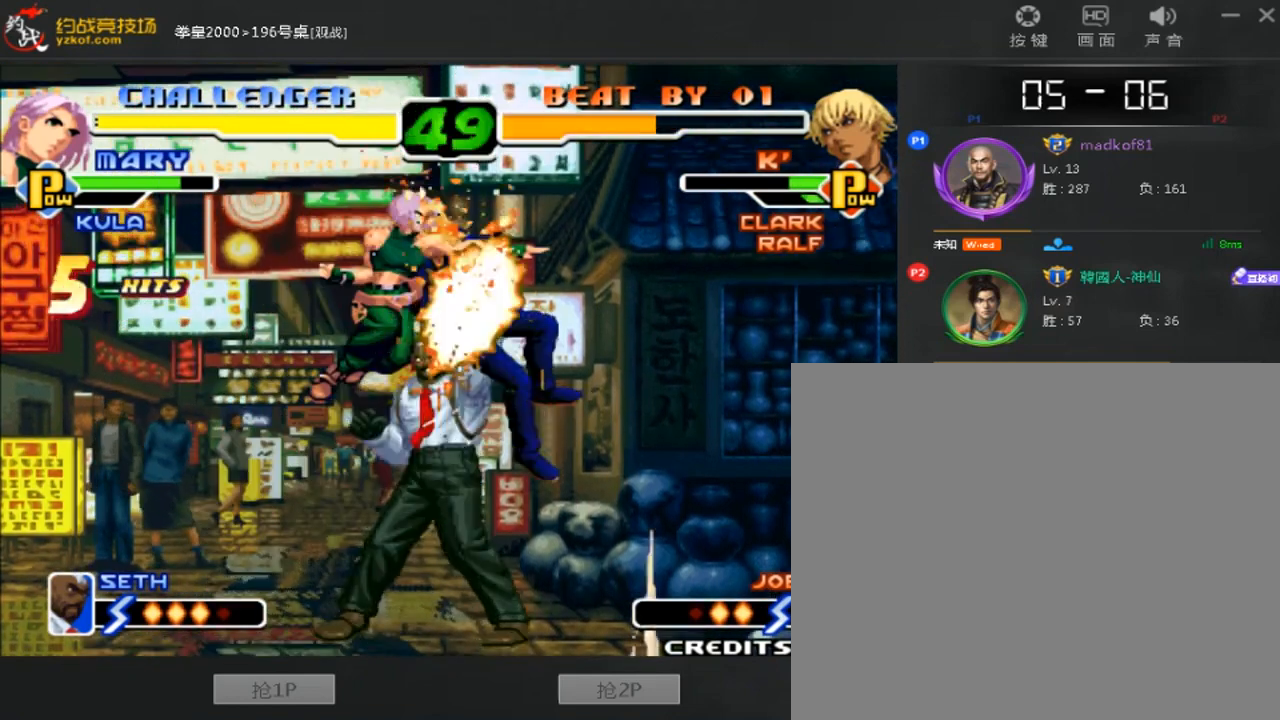
{"dt_ms": 520, "buttons": [], "left_stick": "left", "events": [[280, "left_stick", "left"]]}
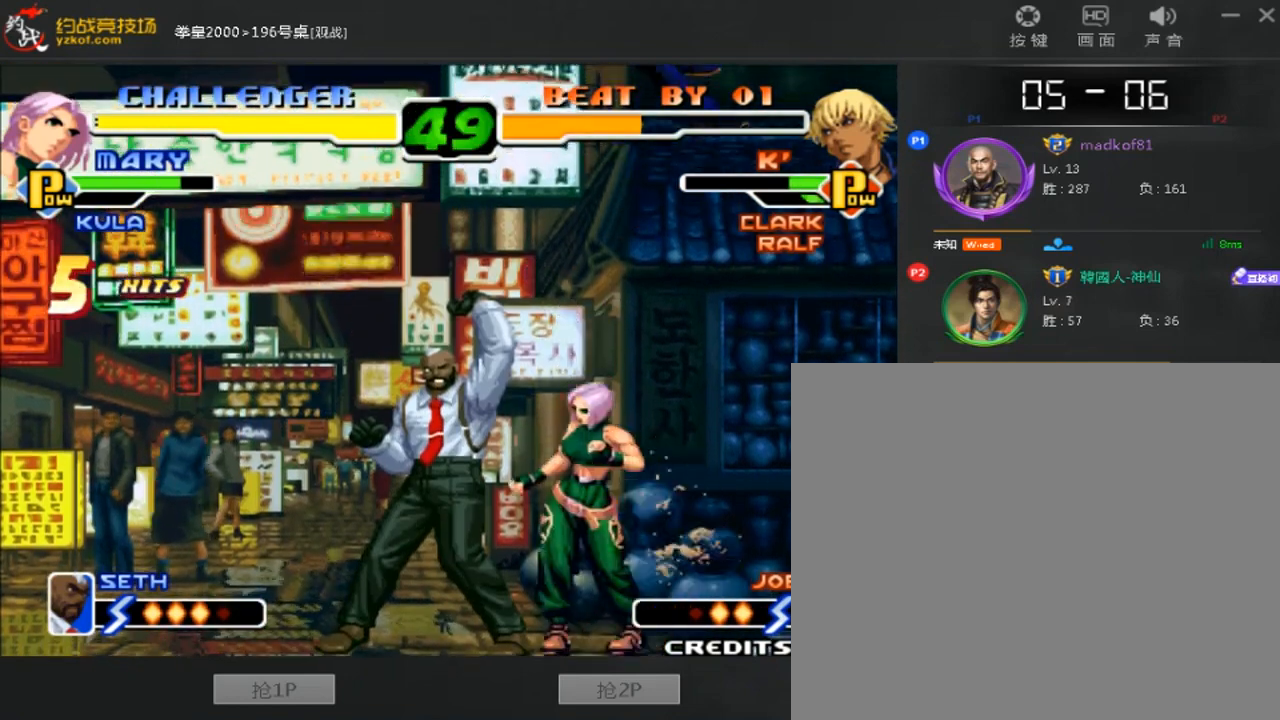
{"dt_ms": 480, "buttons": ["D"], "left_stick": "down-right", "events": [[200, "D", "down"], [200, "left_stick", "down-right"]]}
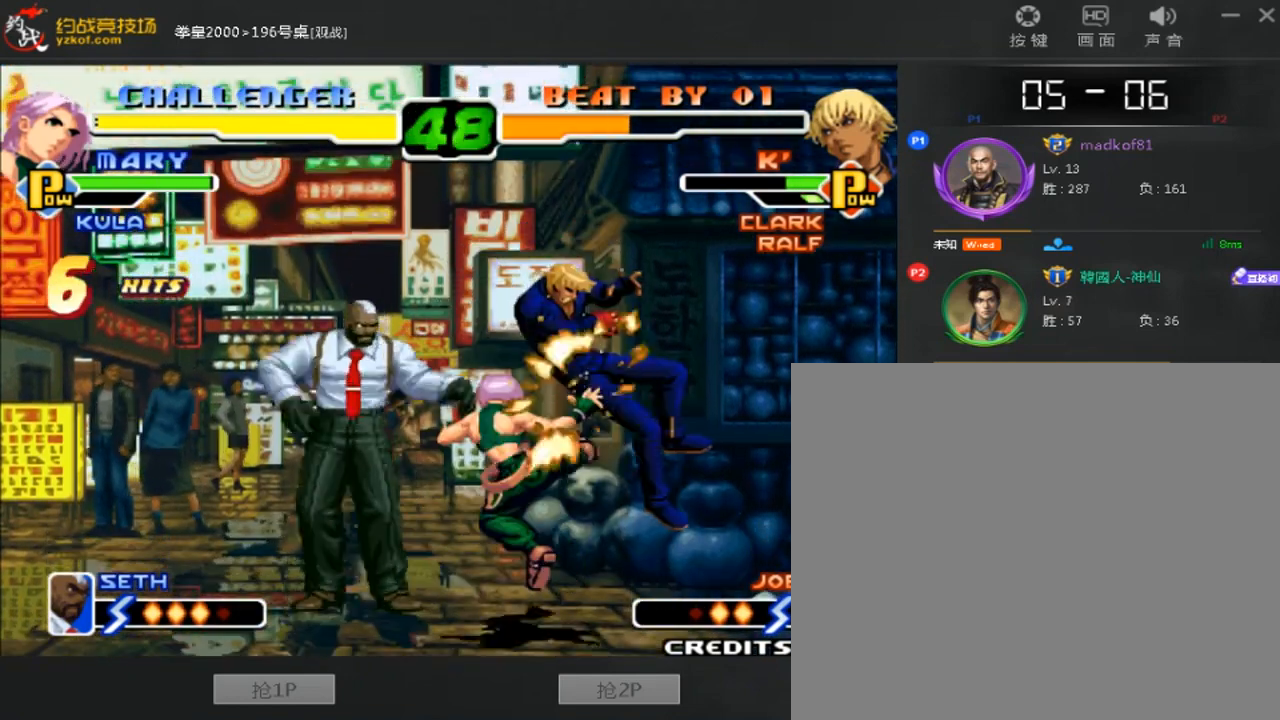
{"dt_ms": 520, "buttons": [], "left_stick": "down-right", "events": [[80, "left_stick", "center"], [120, "D", "up"], [400, "left_stick", "right"], [520, "left_stick", "down-right"]]}
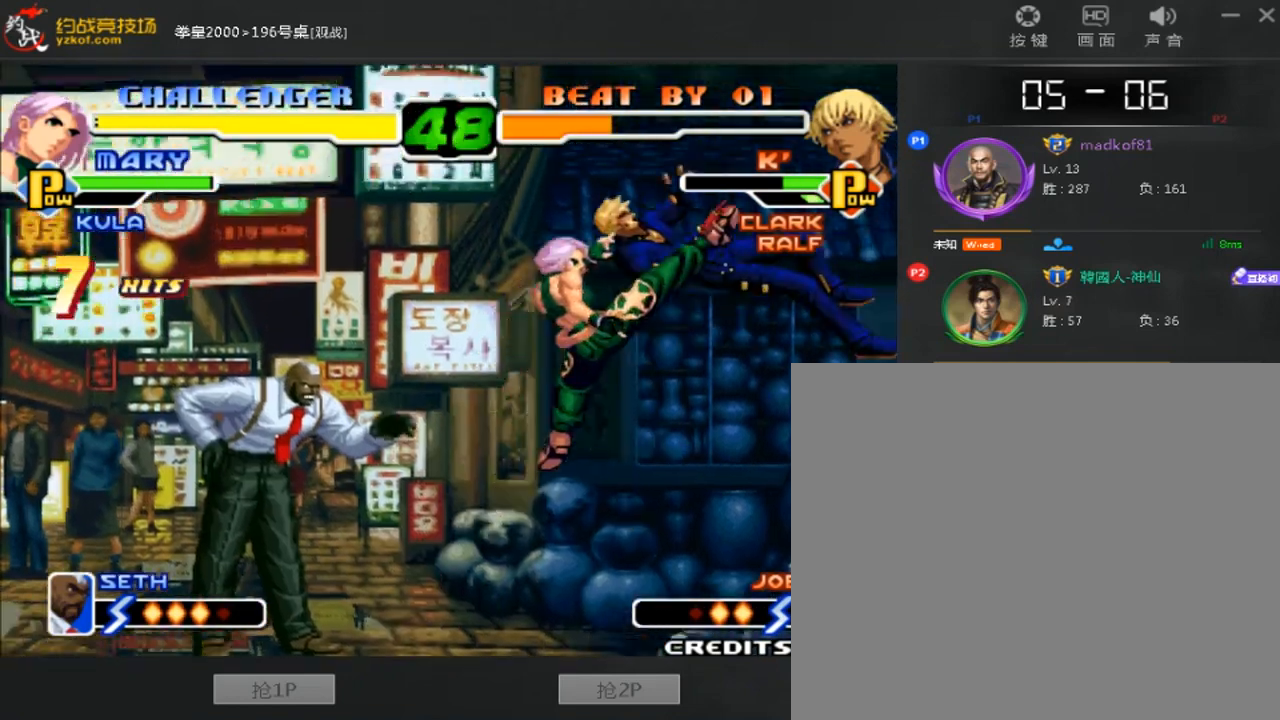
{"dt_ms": 480, "buttons": ["A", "B"], "left_stick": "down-left", "events": [[200, "A", "down"], [200, "B", "down"], [200, "left_stick", "down-left"]]}
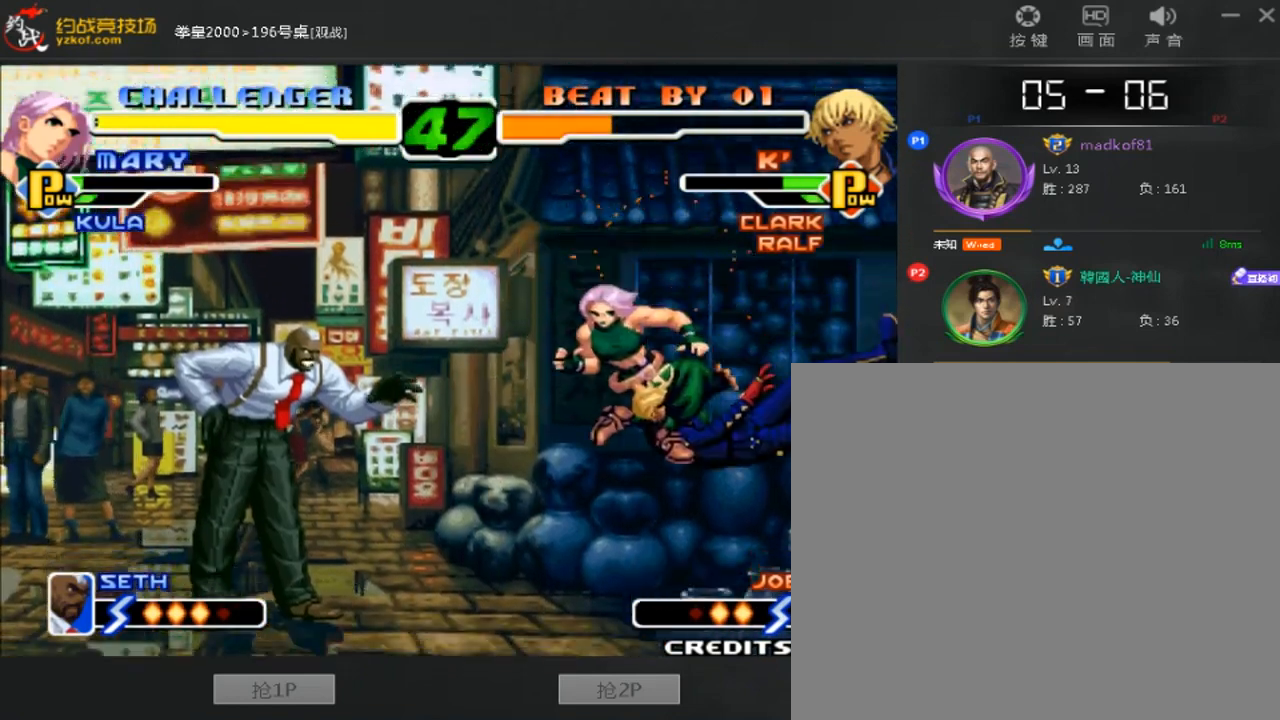
{"dt_ms": 520, "buttons": ["A", "B"], "left_stick": "down-left", "events": []}
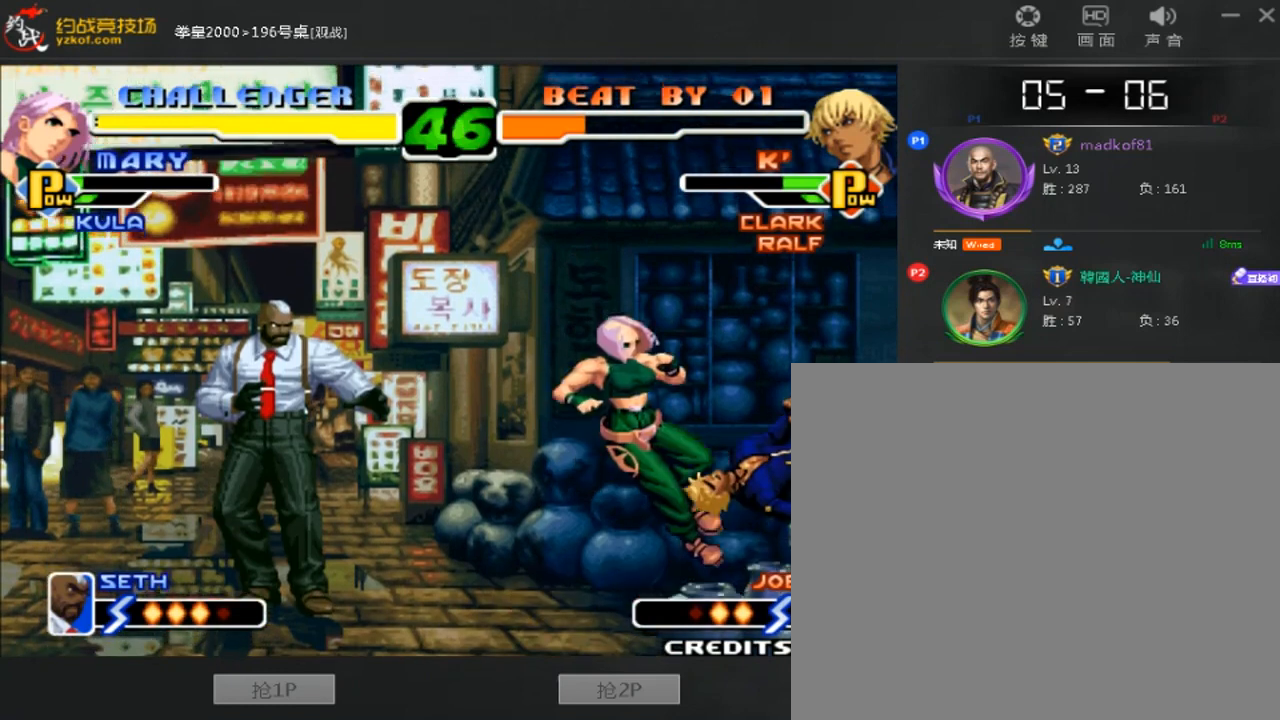
{"dt_ms": 480, "buttons": [], "left_stick": "right", "events": [[280, "B", "up"], [280, "left_stick", "center"], [360, "A", "up"], [400, "left_stick", "right"]]}
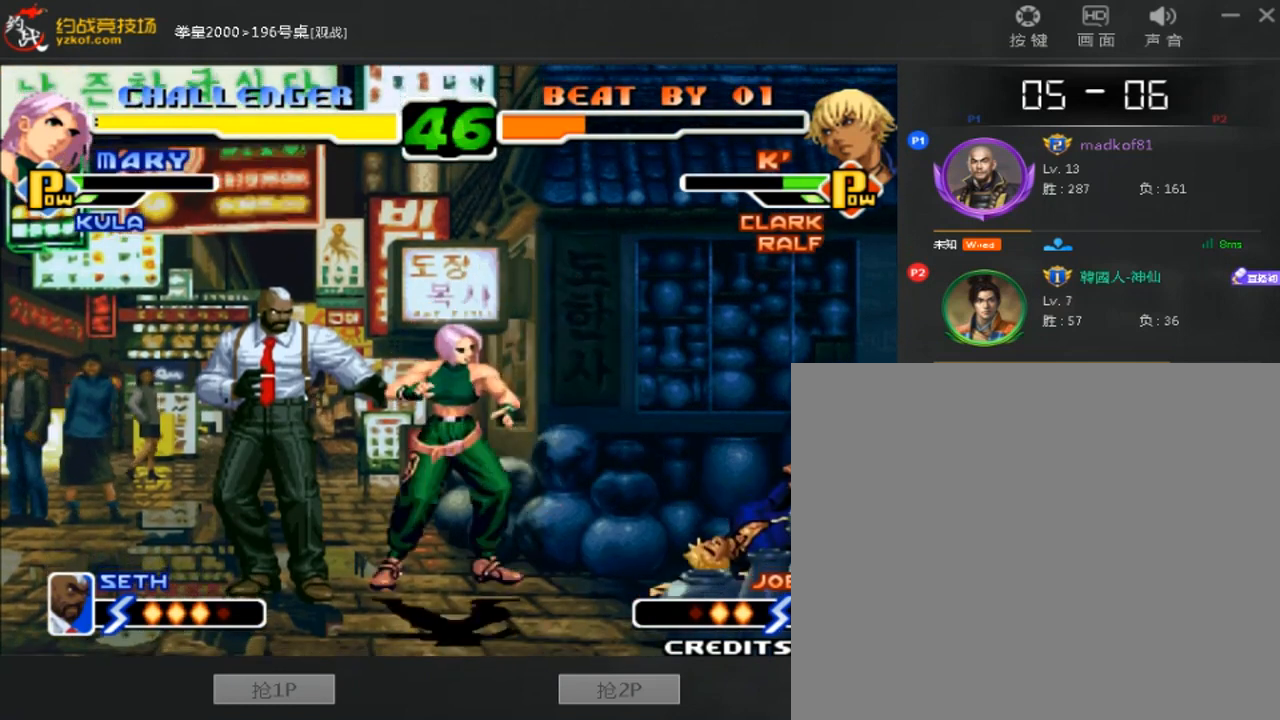
{"dt_ms": 1000, "buttons": ["D"], "left_stick": "center"}
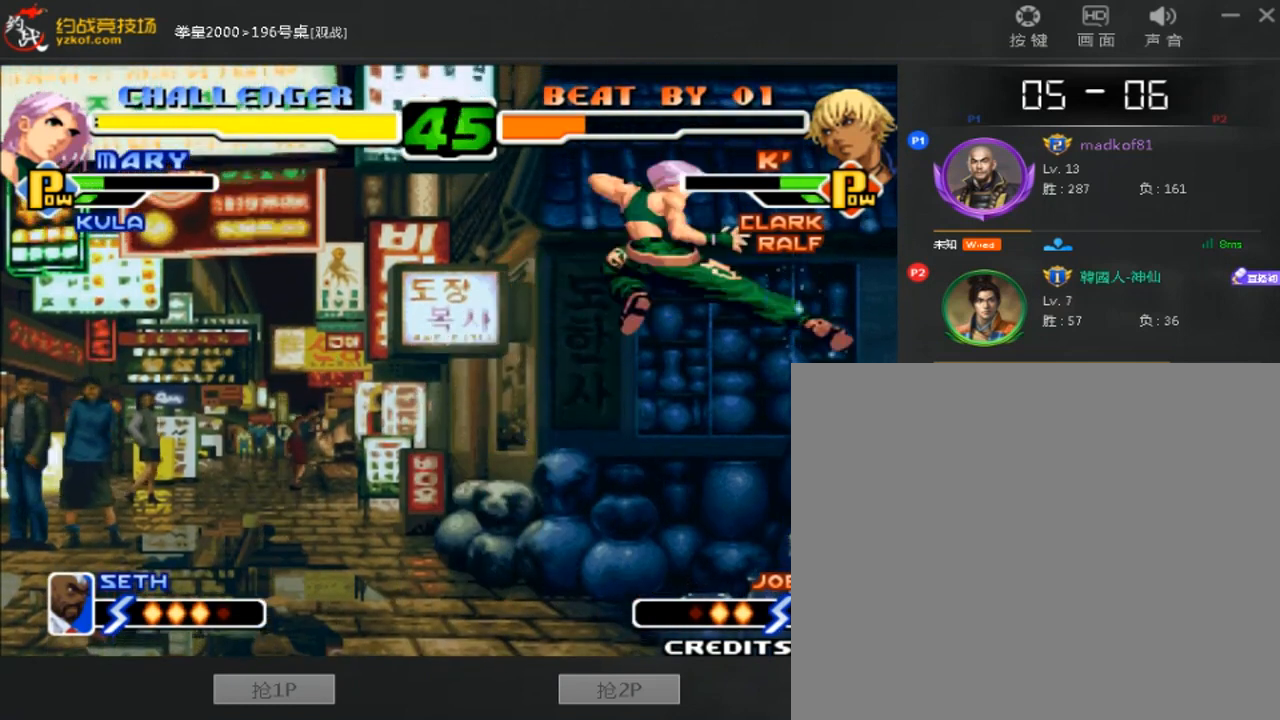
{"dt_ms": 520, "buttons": [], "left_stick": "up", "events": [[40, "D", "up"], [40, "left_stick", "right"], [160, "left_stick", "center"], [240, "left_stick", "up"]]}
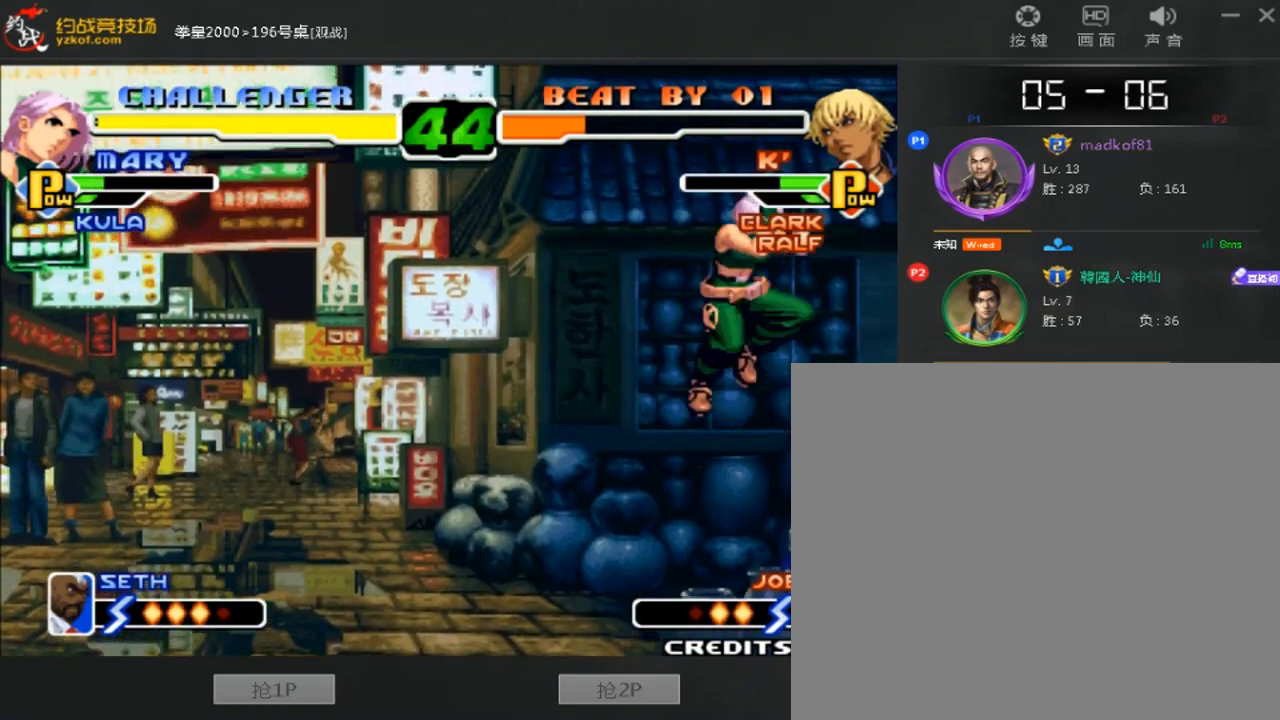
{"dt_ms": 1000, "buttons": ["A", "B"], "left_stick": "right"}
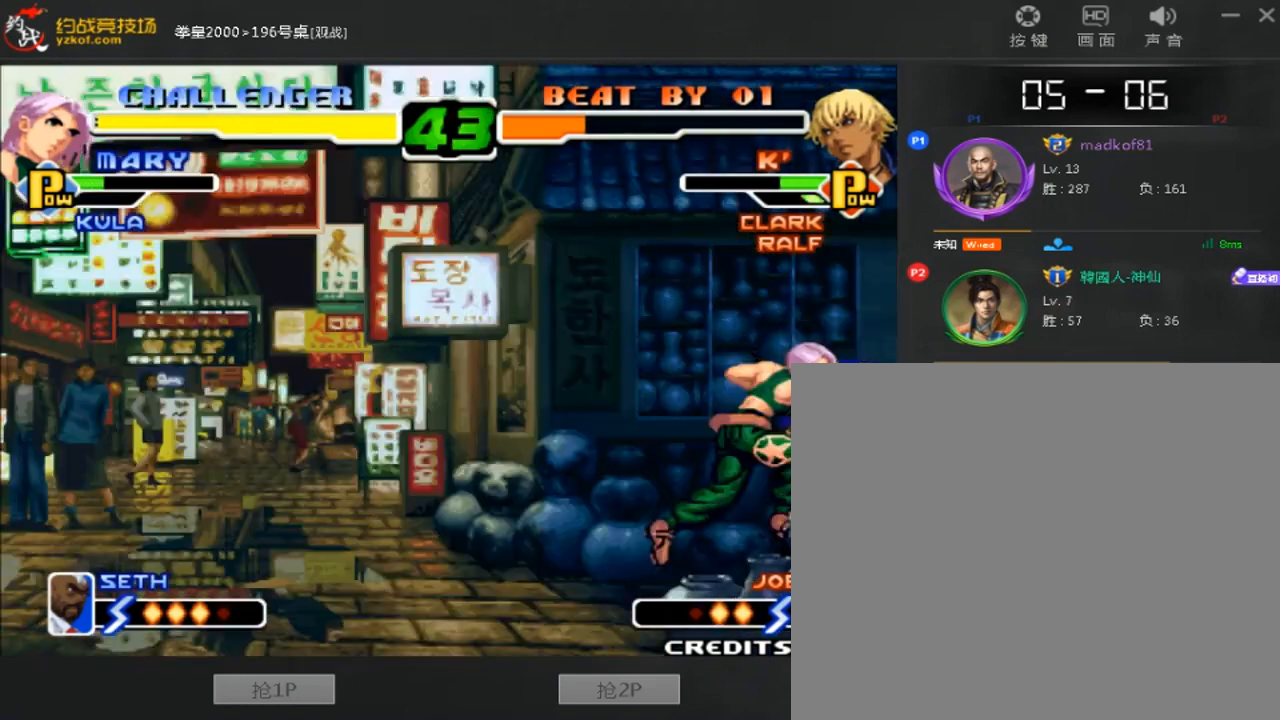
{"dt_ms": 480, "buttons": ["A", "C"], "left_stick": "down-left", "events": [[240, "left_stick", "down-left"], [320, "B", "up"], [360, "A", "up"], [400, "C", "down"], [440, "A", "down"]]}
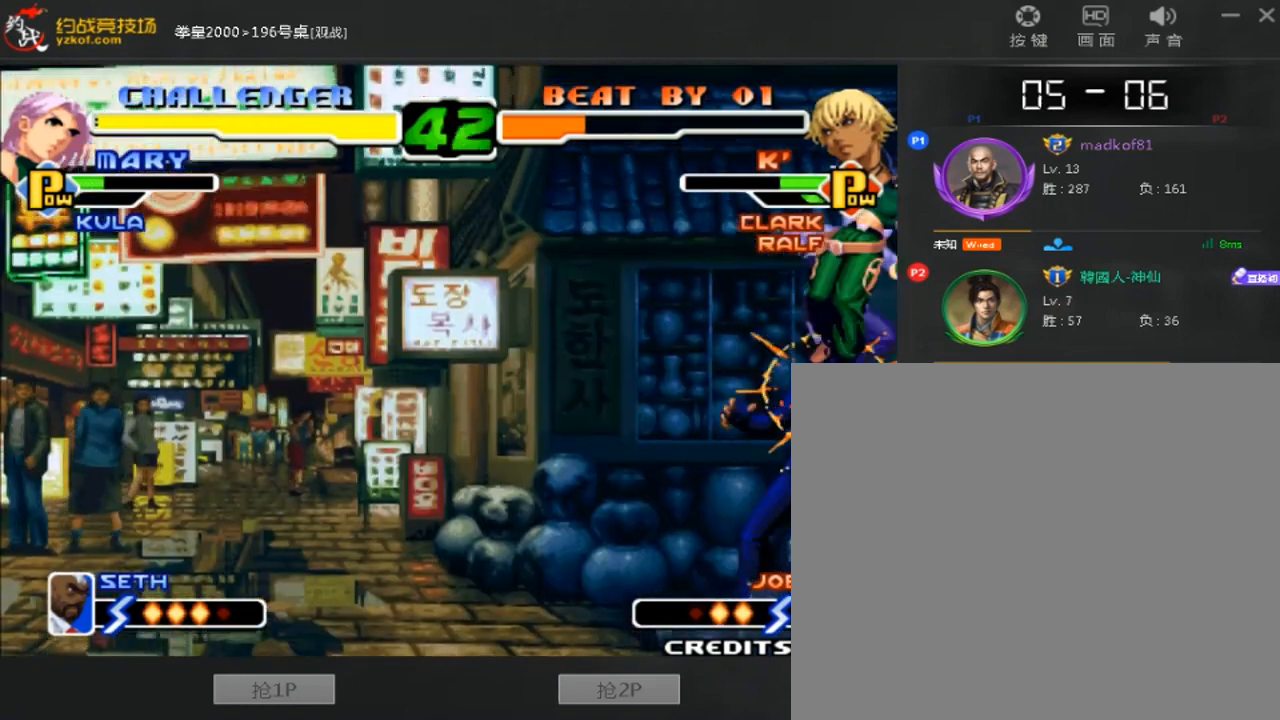
{"dt_ms": 520, "buttons": ["A", "C", "D"], "left_stick": "down-left", "events": [[40, "D", "down"]]}
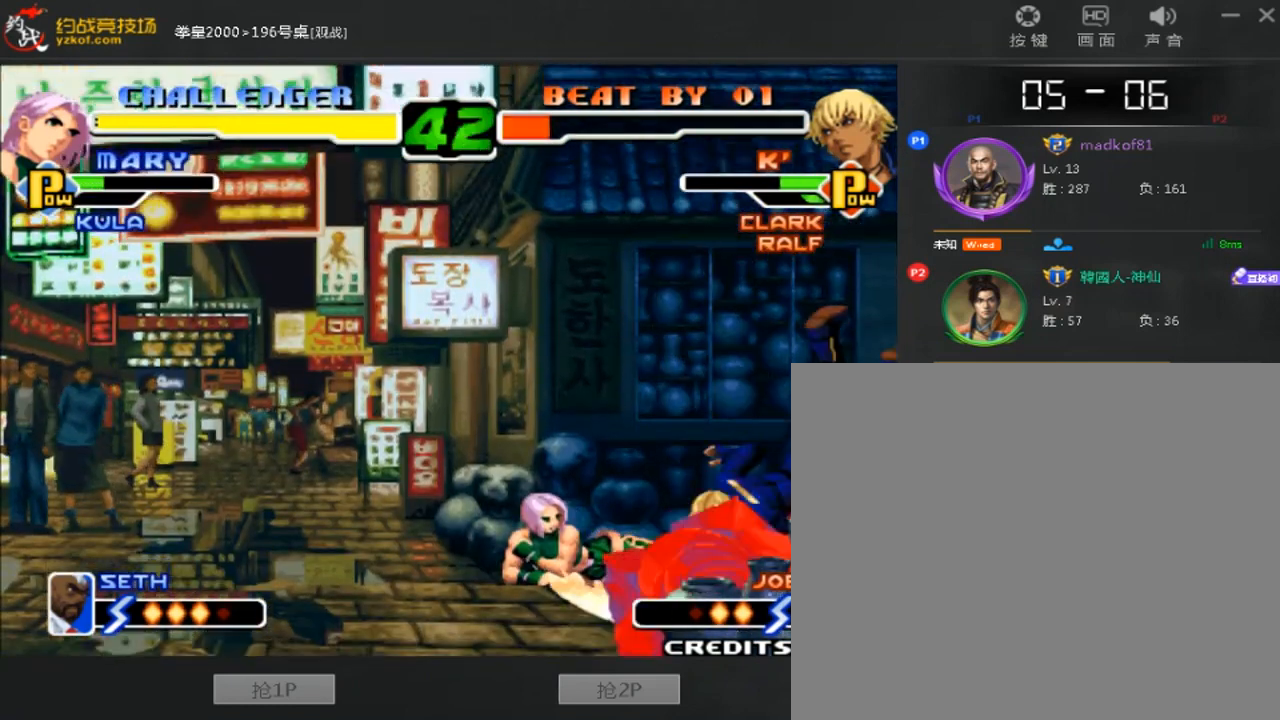
{"dt_ms": 480, "buttons": ["A", "D"], "left_stick": "down-left", "events": [[440, "C", "up"]]}
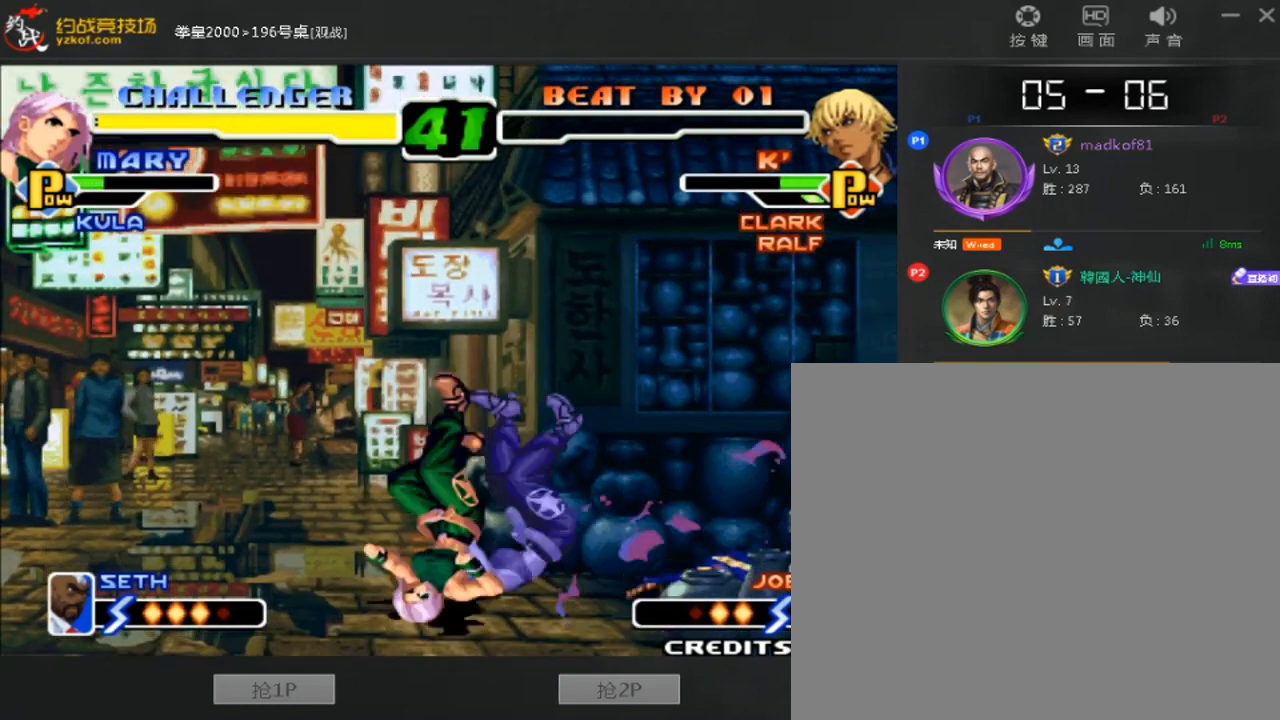
{"dt_ms": 520, "buttons": [], "left_stick": "right", "events": [[80, "D", "up"], [160, "A", "up"], [200, "left_stick", "center"], [360, "left_stick", "right"]]}
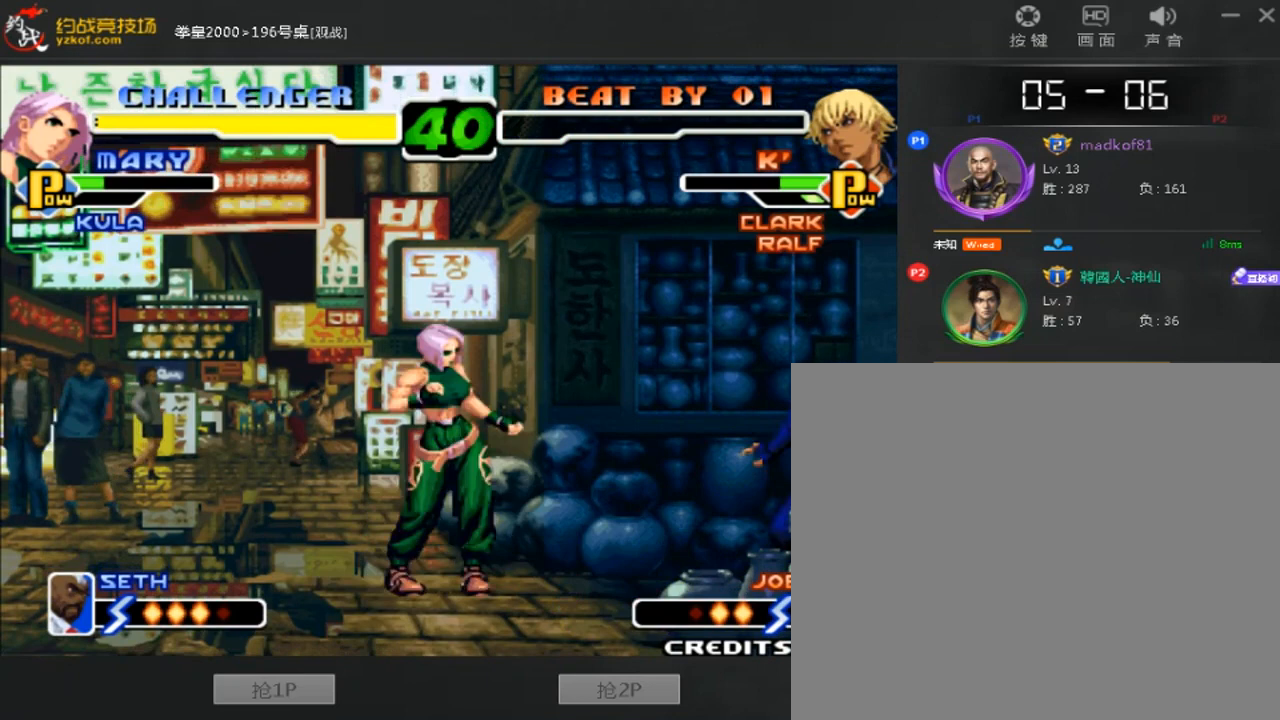
{"dt_ms": 480, "buttons": [], "left_stick": "left", "events": [[80, "left_stick", "left"], [240, "left_stick", "down-left"], [440, "left_stick", "left"]]}
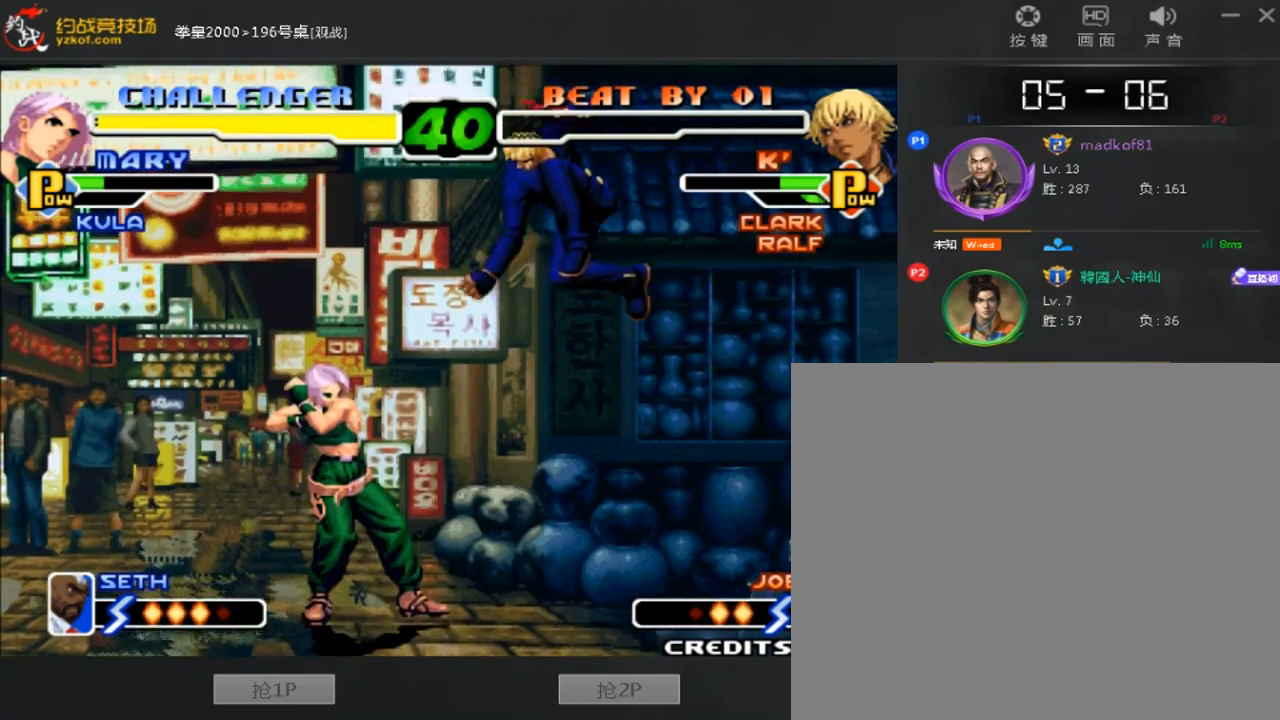
{"dt_ms": 520, "buttons": ["B"], "left_stick": "down-left", "events": [[80, "left_stick", "down-left"], [280, "B", "down"]]}
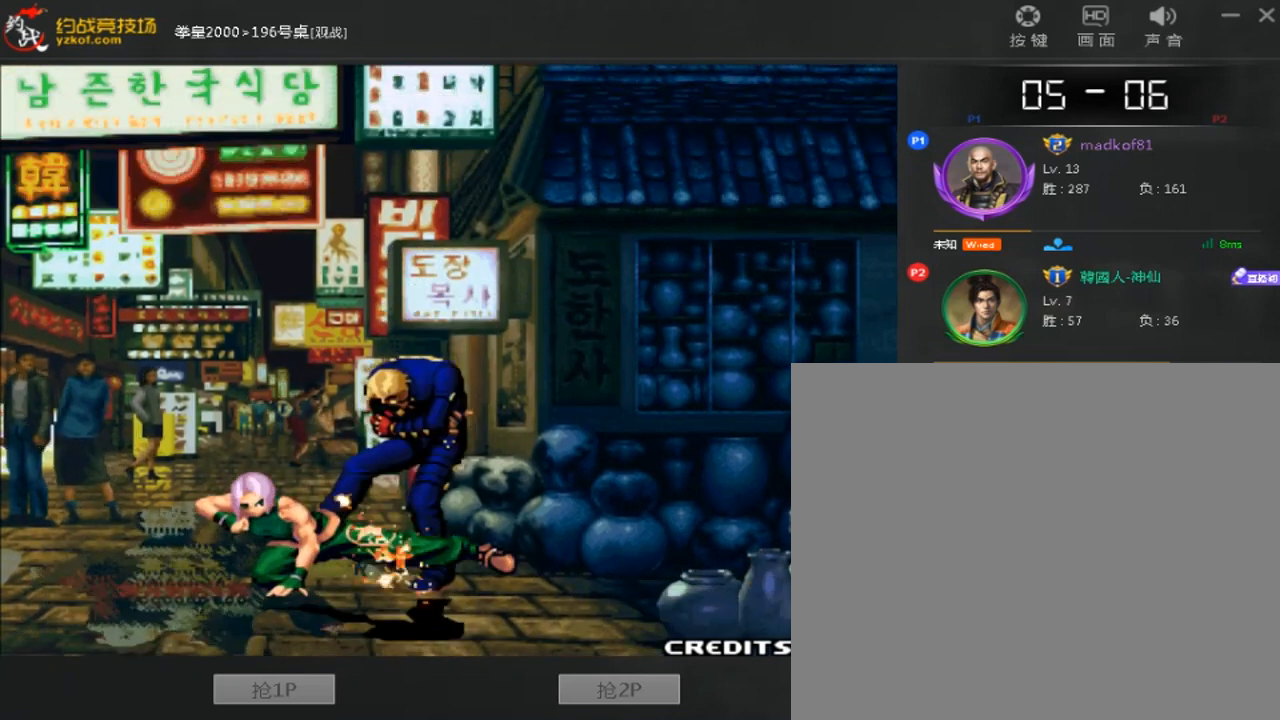
{"dt_ms": 480, "buttons": [], "left_stick": "center", "events": [[120, "B", "up"], [280, "B", "down"], [360, "A", "down"], [440, "A", "up"], [440, "B", "up"], [440, "left_stick", "center"]]}